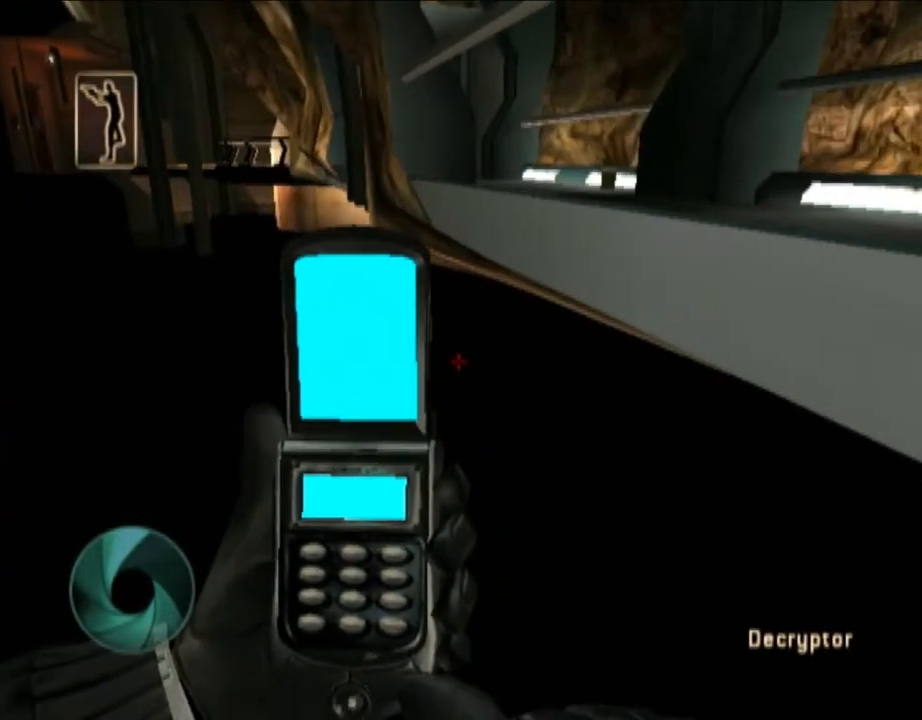
Gameplay with a controller (Nintendo layout); each line is a JSON object with the inputs held at the frame after it. "events" lists button and stick changes between this image and that frame as [ms after this image, input, new state], when the widget could be followed in between. Not read: L3 R3.
{"buttons": [], "left_stick": "center", "right_stick": "center", "events": [[17, "Y", "up"], [250, "left_stick", "center"], [300, "right_stick", "up-right"], [417, "right_stick", "center"]]}
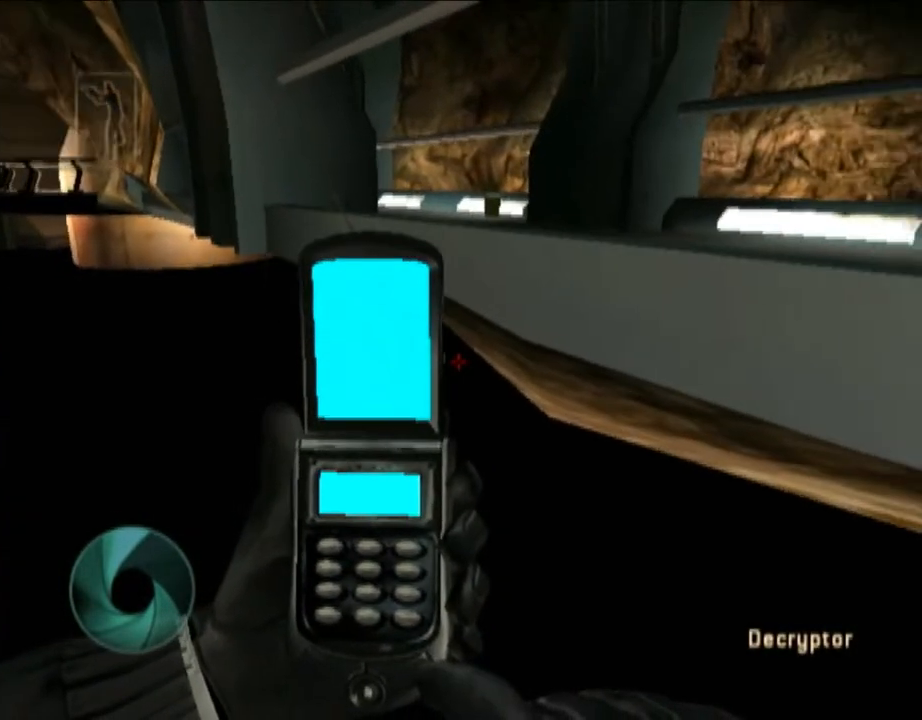
{"buttons": [], "left_stick": "up-left", "right_stick": "center", "events": [[83, "right_stick", "right"], [133, "left_stick", "up-left"], [317, "X", "down"], [417, "right_stick", "center"], [450, "X", "up"]]}
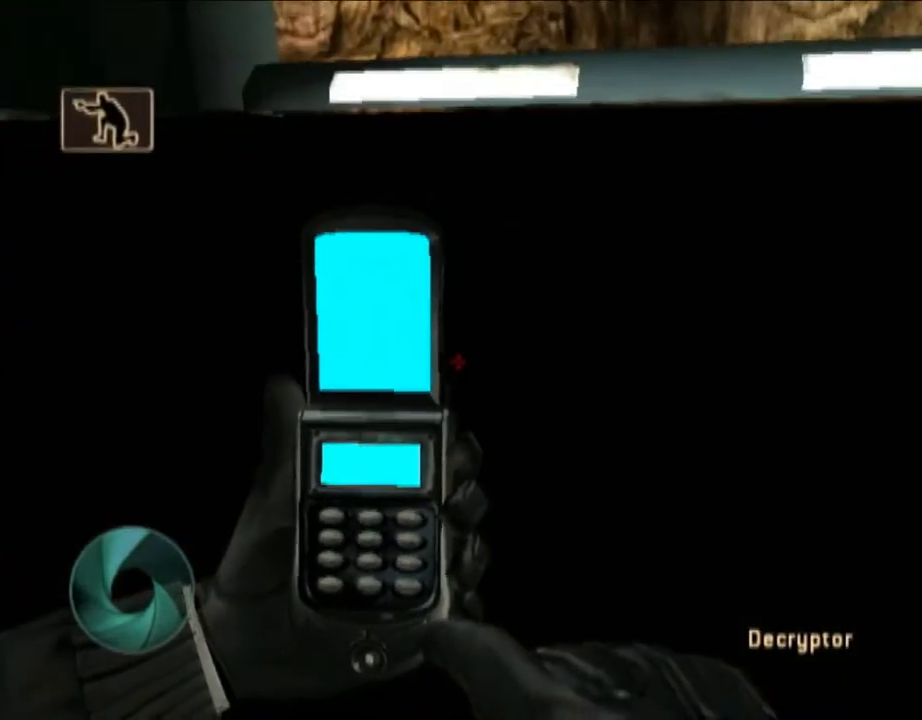
{"buttons": ["Y"], "left_stick": "up-right", "right_stick": "right", "events": [[83, "right_stick", "right"], [250, "Y", "down"], [300, "left_stick", "up-right"], [317, "Y", "up"], [433, "Y", "down"]]}
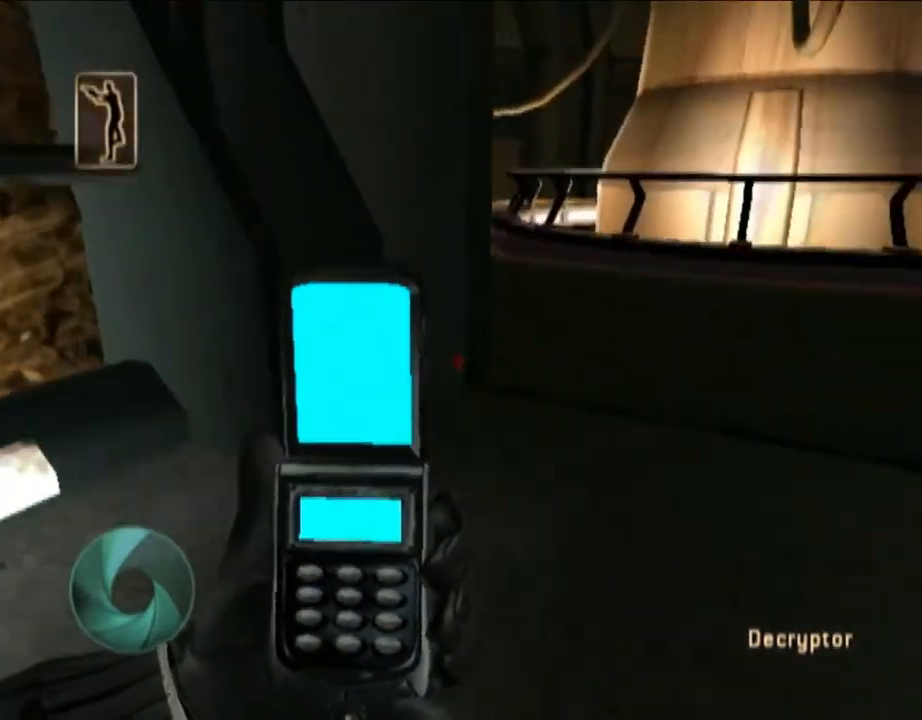
{"buttons": [], "left_stick": "up-left", "right_stick": "center", "events": [[33, "Y", "up"], [133, "Y", "down"], [250, "Y", "up"], [300, "left_stick", "center"], [300, "right_stick", "center"], [483, "left_stick", "up-left"]]}
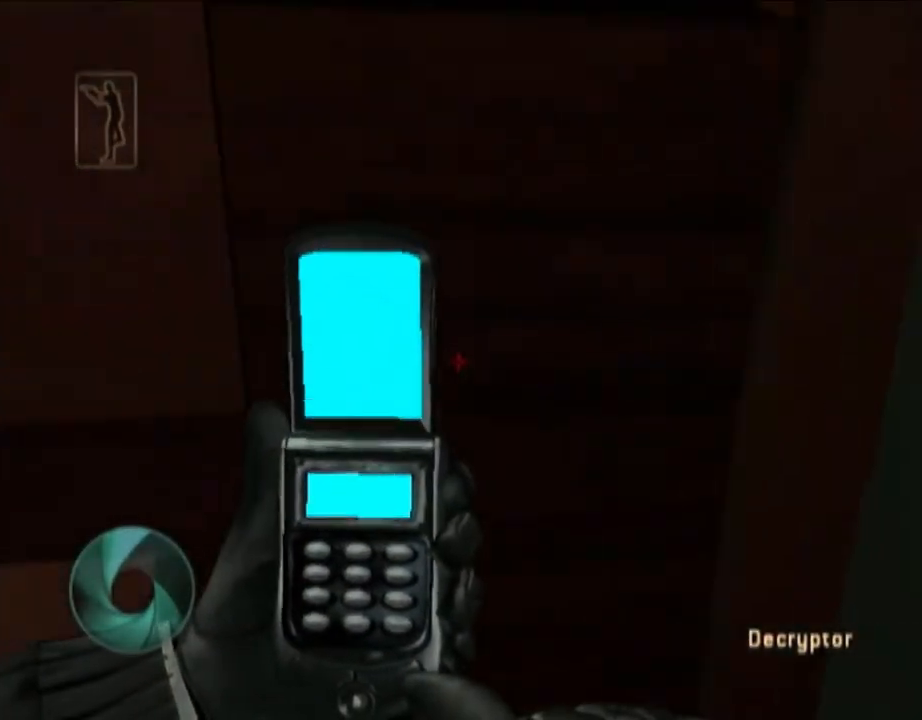
{"buttons": [], "left_stick": "center", "right_stick": "center", "events": [[200, "left_stick", "center"]]}
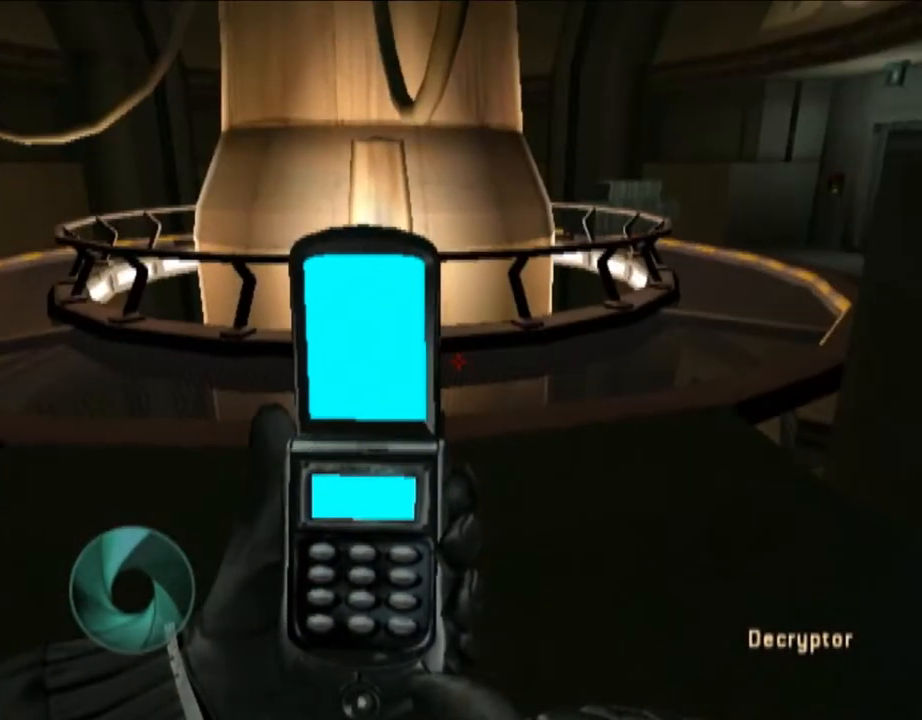
{"buttons": [], "left_stick": "left", "right_stick": "right", "events": [[317, "left_stick", "up-left"], [383, "right_stick", "right"], [433, "left_stick", "left"]]}
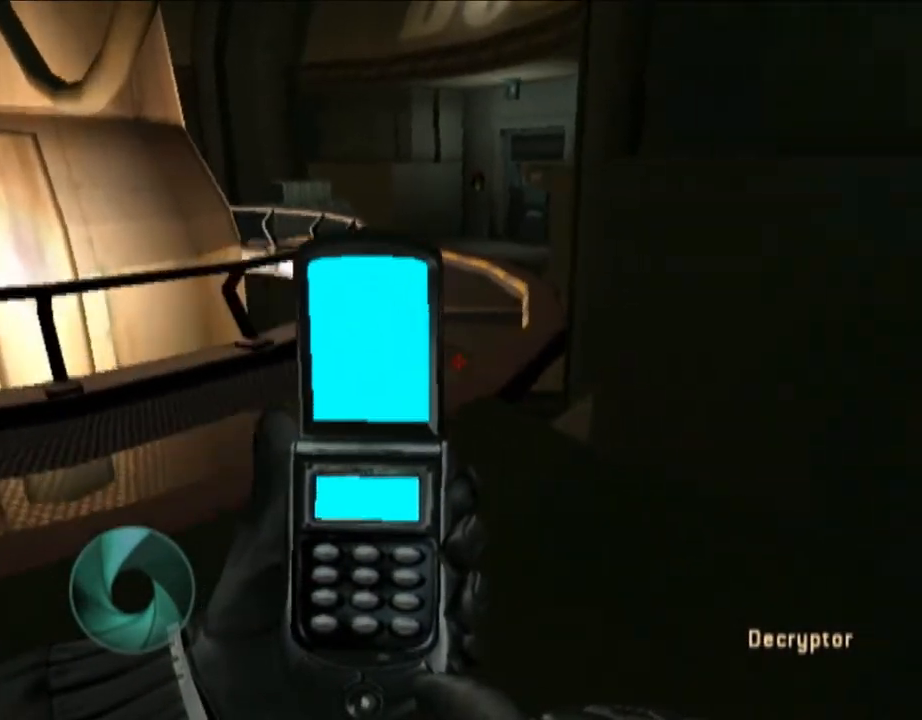
{"buttons": [], "left_stick": "down-left", "right_stick": "right", "events": [[483, "left_stick", "down-left"]]}
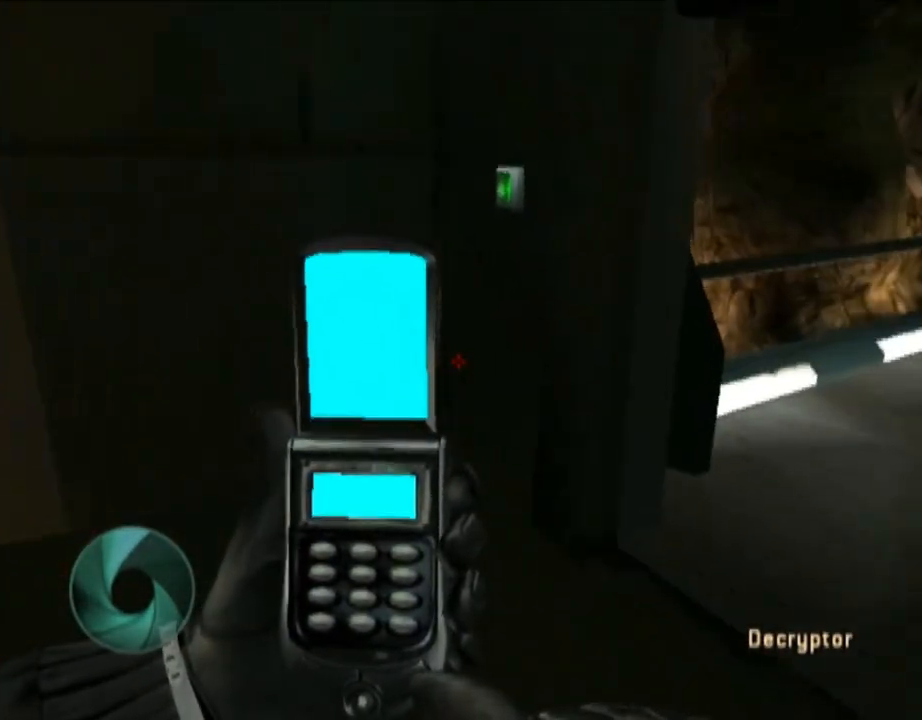
{"buttons": [], "left_stick": "left", "right_stick": "right", "events": [[100, "right_stick", "center"], [133, "left_stick", "down-right"], [200, "DPAD_RIGHT", "down"], [233, "left_stick", "center"], [250, "DPAD_RIGHT", "up"], [350, "left_stick", "left"], [417, "right_stick", "right"]]}
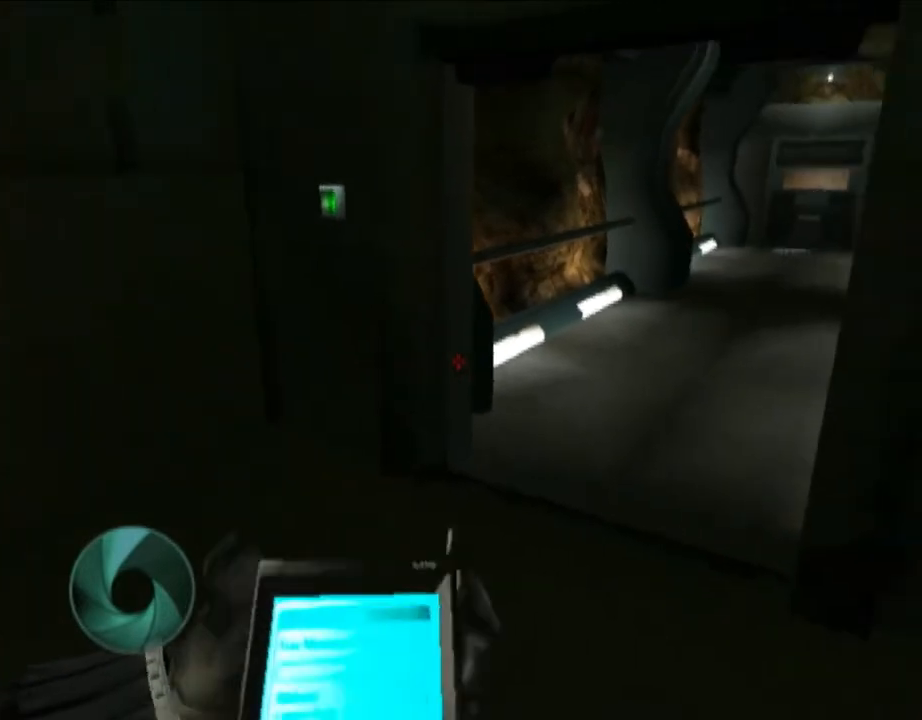
{"buttons": [], "left_stick": "down-left", "right_stick": "center", "events": [[33, "left_stick", "down-left"], [200, "right_stick", "center"]]}
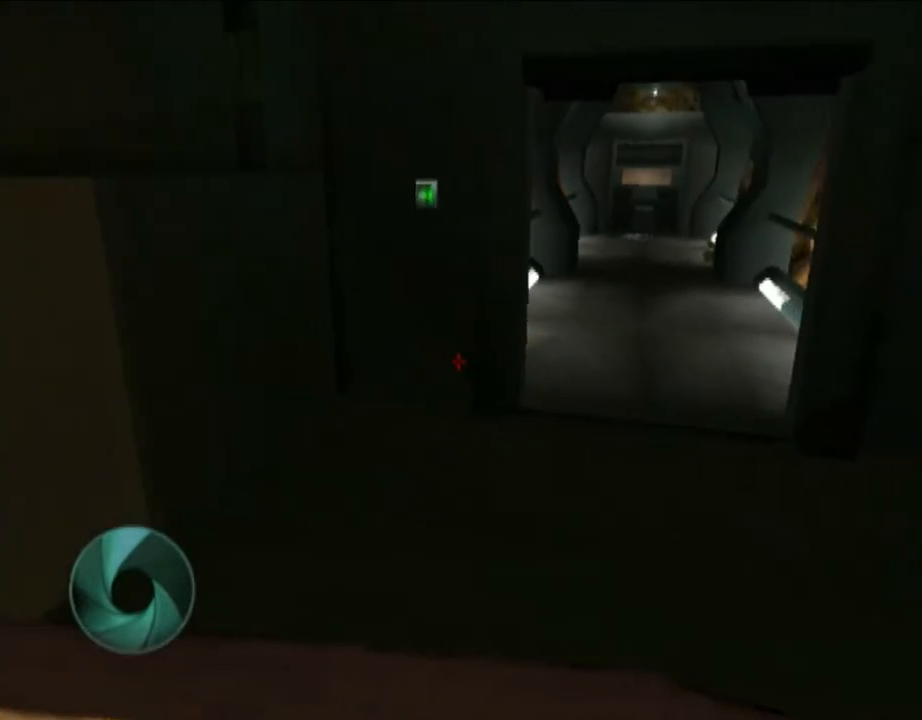
{"buttons": [], "left_stick": "up", "right_stick": "center", "events": [[133, "left_stick", "up-right"], [133, "right_stick", "up-right"], [250, "right_stick", "center"], [317, "left_stick", "up"]]}
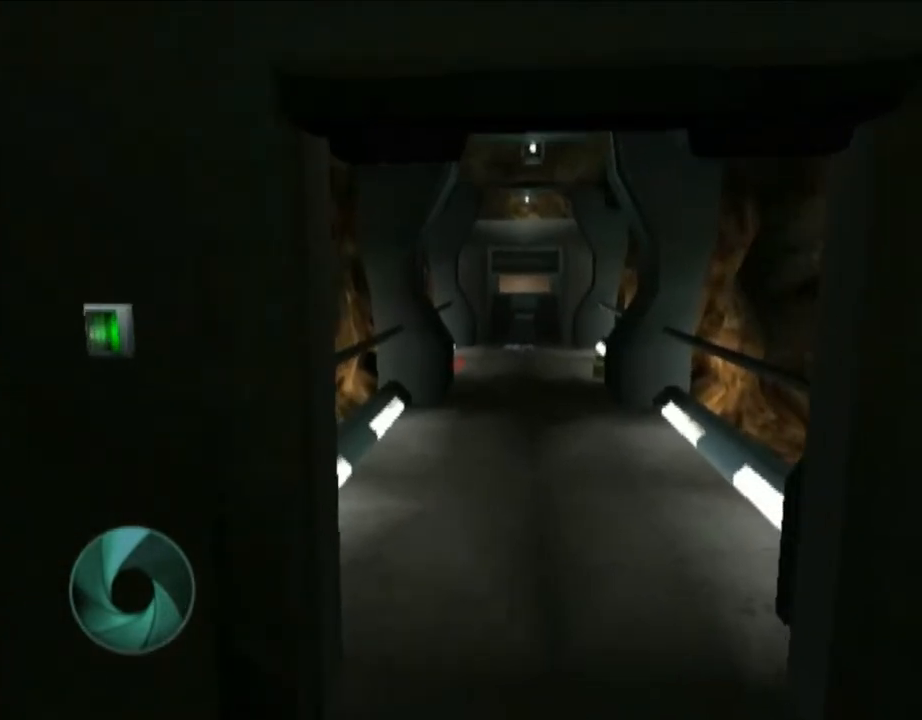
{"buttons": [], "left_stick": "down-left", "right_stick": "center", "events": [[100, "left_stick", "up-left"], [150, "A", "down"], [250, "left_stick", "down"], [300, "A", "up"], [433, "left_stick", "down-left"]]}
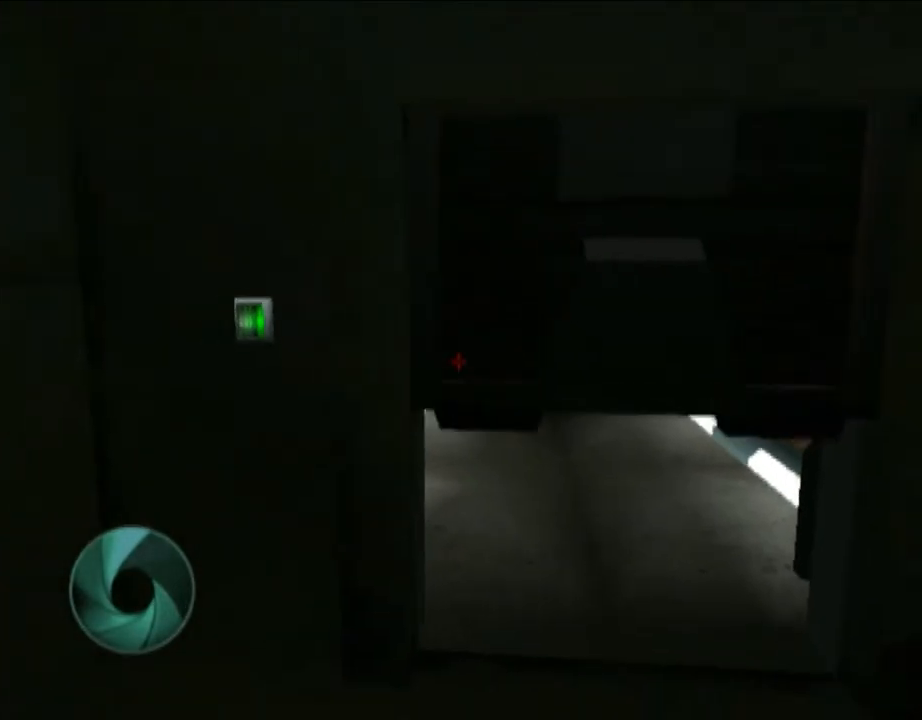
{"buttons": [], "left_stick": "down-left", "right_stick": "right", "events": [[417, "right_stick", "right"]]}
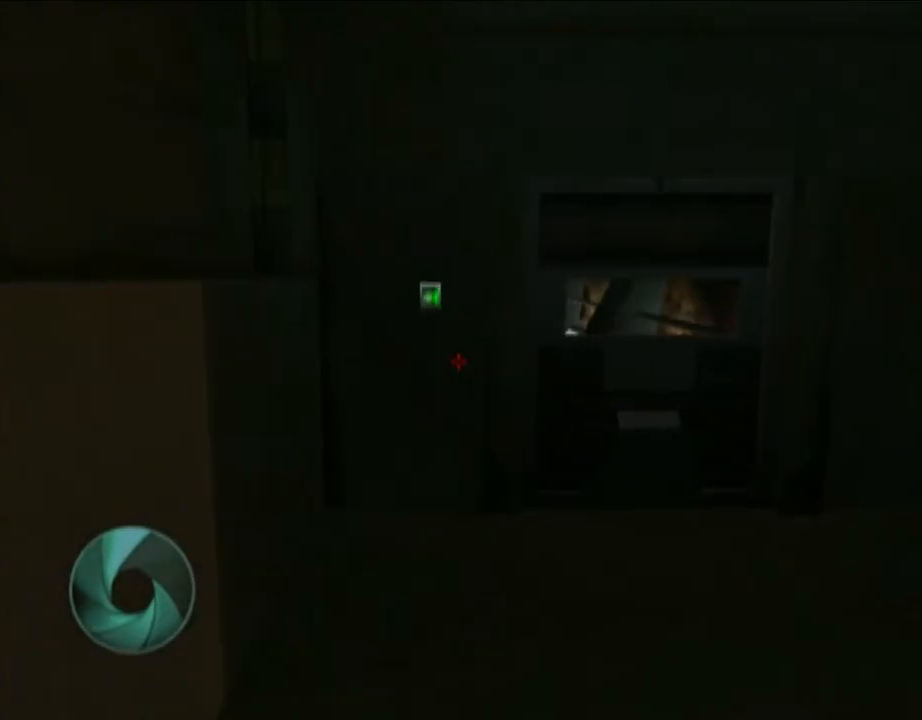
{"buttons": [], "left_stick": "down-left", "right_stick": "center", "events": [[33, "right_stick", "center"]]}
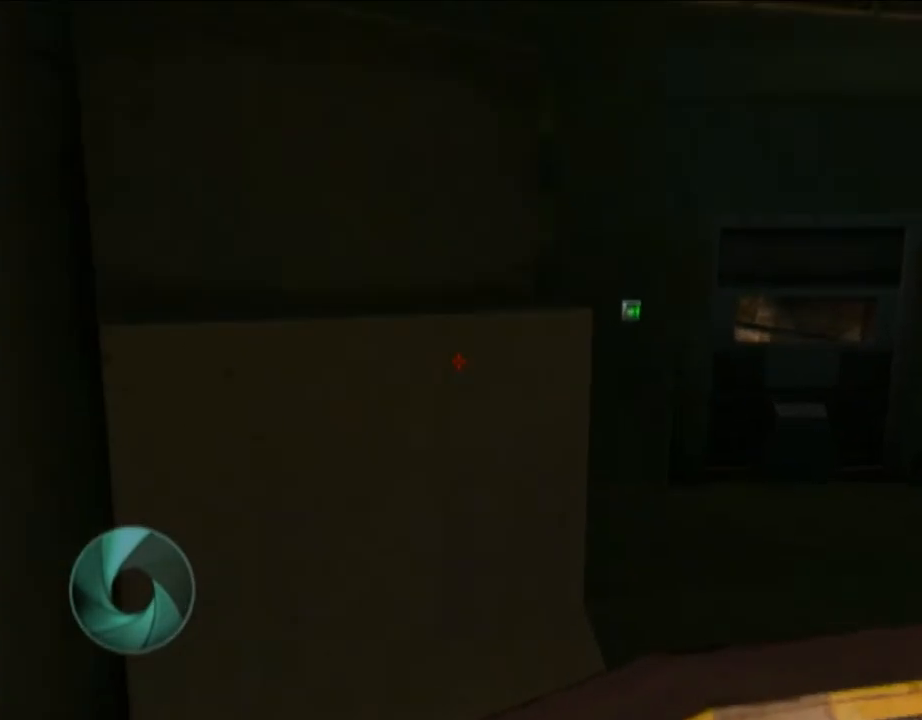
{"buttons": [], "left_stick": "up-right", "right_stick": "center", "events": [[33, "Y", "down"], [150, "Y", "up"], [300, "right_stick", "down-right"], [350, "right_stick", "center"], [417, "left_stick", "up-right"]]}
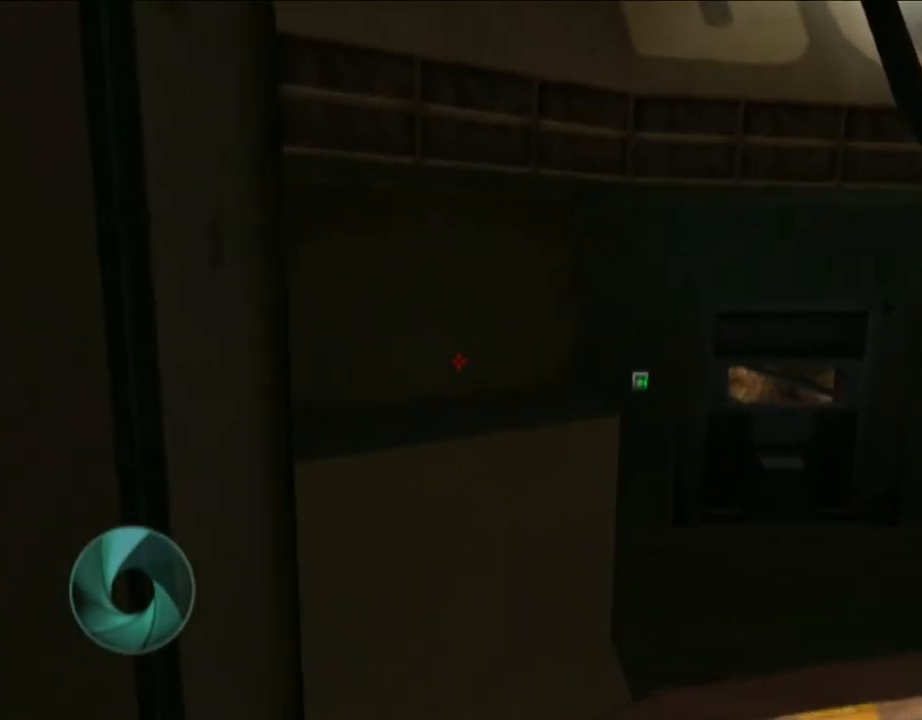
{"buttons": [], "left_stick": "up-right", "right_stick": "center", "events": [[183, "right_stick", "down-right"], [317, "right_stick", "center"]]}
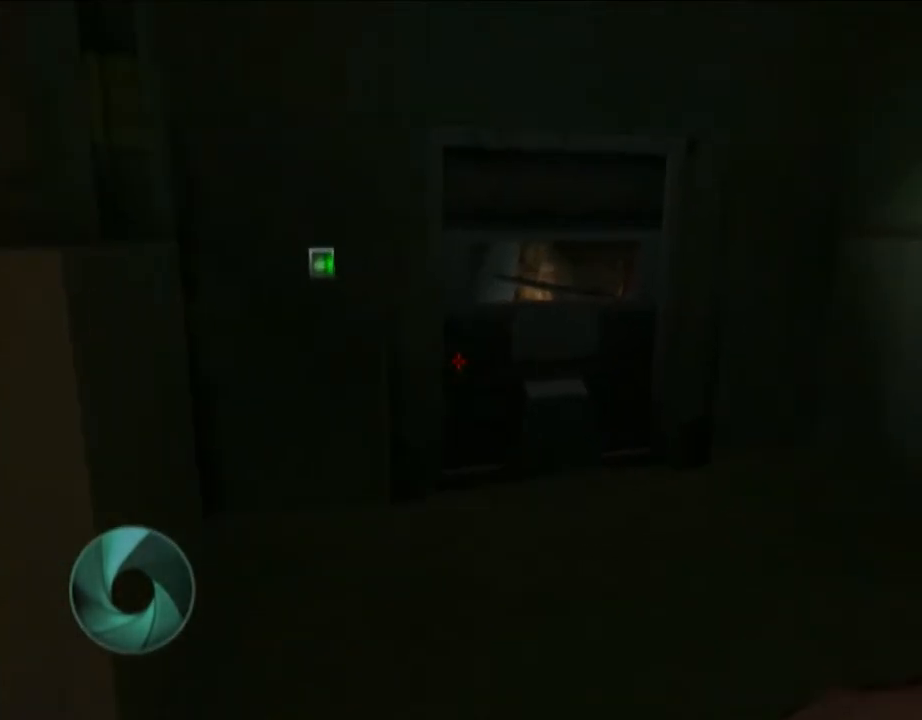
{"buttons": [], "left_stick": "up-right", "right_stick": "center", "events": [[200, "right_stick", "down-left"], [350, "right_stick", "center"]]}
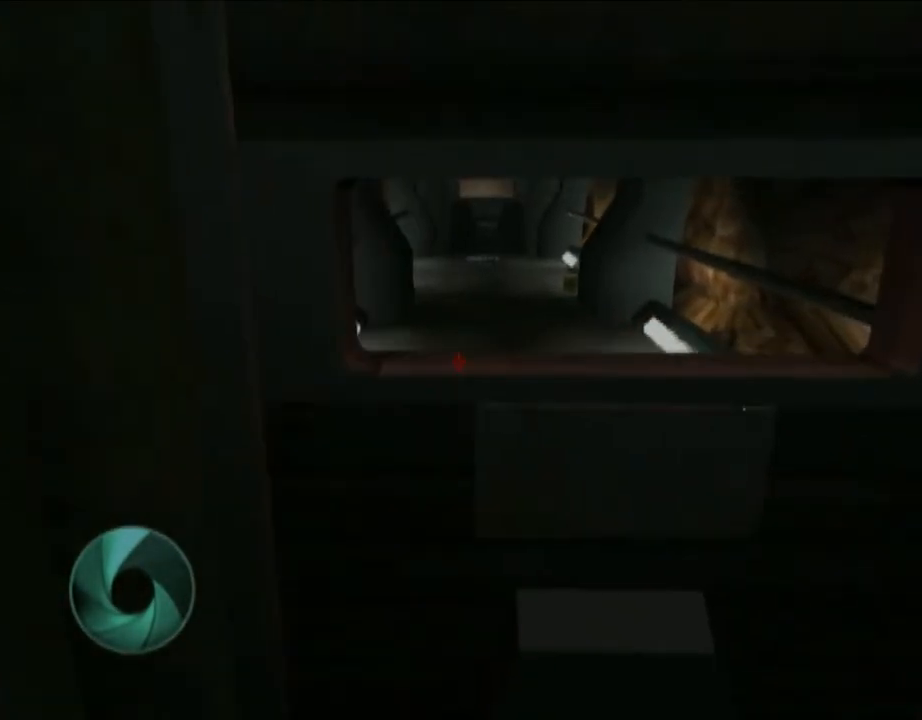
{"buttons": [], "left_stick": "up-right", "right_stick": "center", "events": [[83, "A", "down"], [100, "right_stick", "down-left"], [233, "A", "up"], [233, "left_stick", "center"], [483, "left_stick", "up-right"], [483, "right_stick", "center"]]}
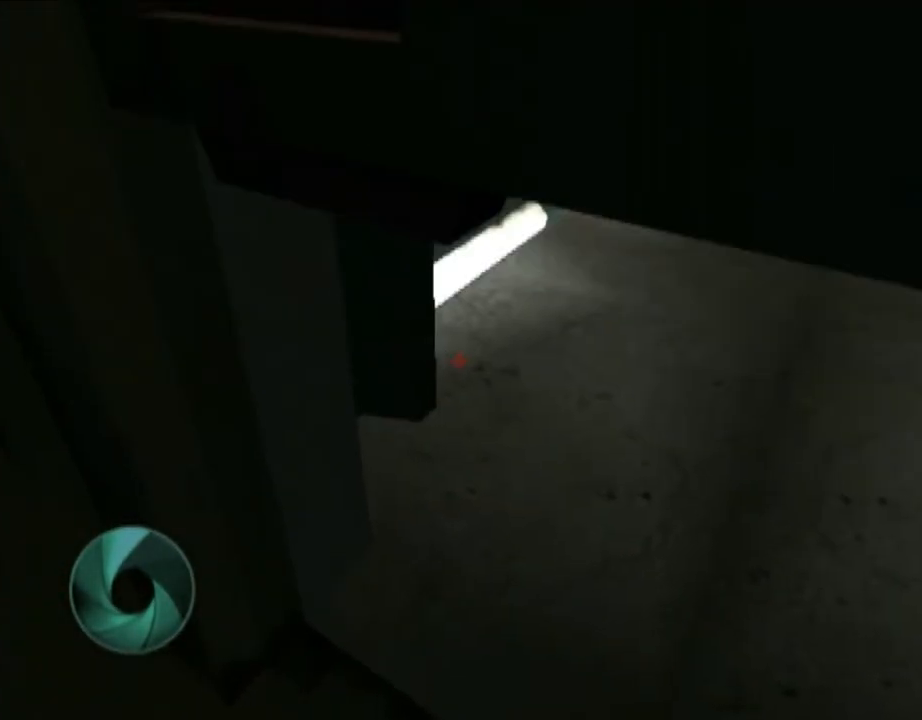
{"buttons": ["X"], "left_stick": "up-right", "right_stick": "center", "events": [[150, "right_stick", "down-left"], [417, "right_stick", "center"], [483, "X", "down"]]}
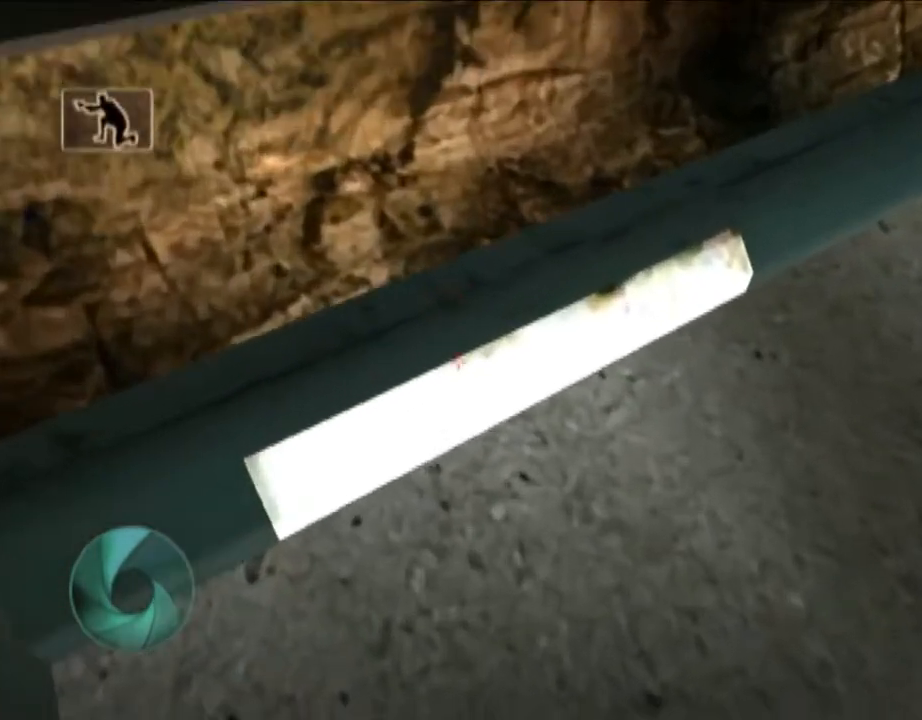
{"buttons": [], "left_stick": "up-left", "right_stick": "center", "events": [[33, "left_stick", "up-left"], [83, "left_stick", "down-left"], [133, "X", "up"], [200, "left_stick", "center"], [300, "left_stick", "up-left"], [317, "DPAD_DOWN", "down"], [317, "X", "down"], [350, "DPAD_LEFT", "down"], [383, "DPAD_DOWN", "up"], [383, "DPAD_LEFT", "up"], [417, "X", "up"]]}
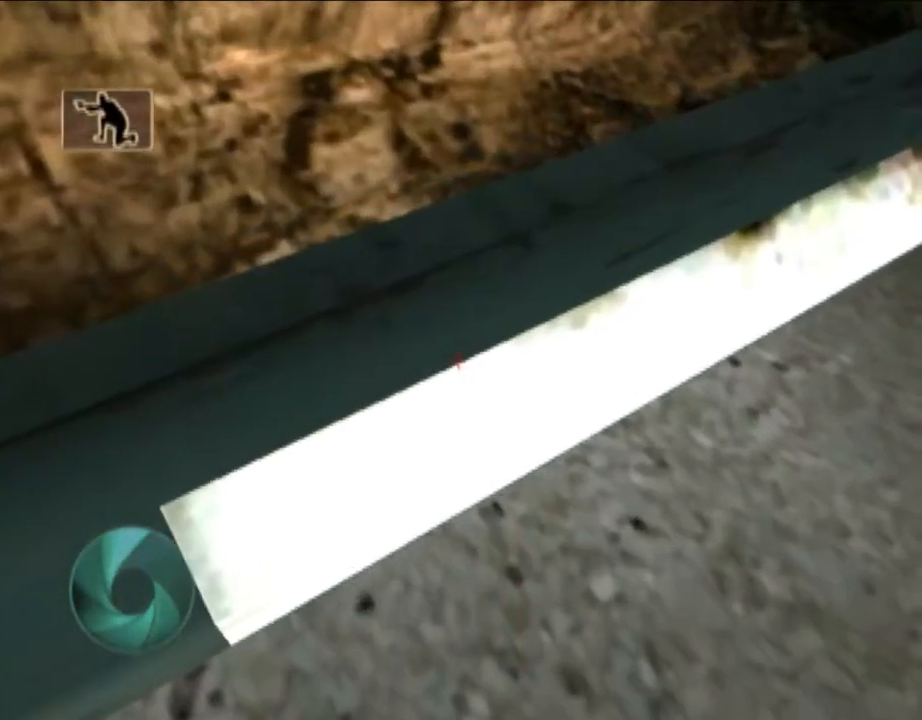
{"buttons": [], "left_stick": "down-right", "right_stick": "center", "events": [[133, "right_stick", "left"], [233, "right_stick", "center"], [483, "left_stick", "down-right"]]}
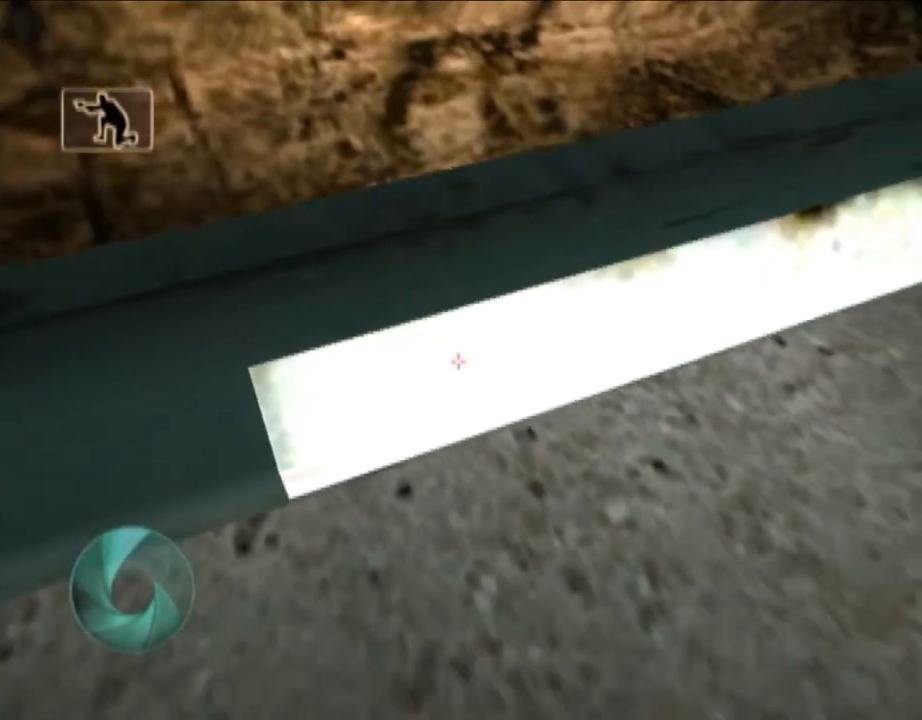
{"buttons": [], "left_stick": "down", "right_stick": "center", "events": [[100, "left_stick", "down"]]}
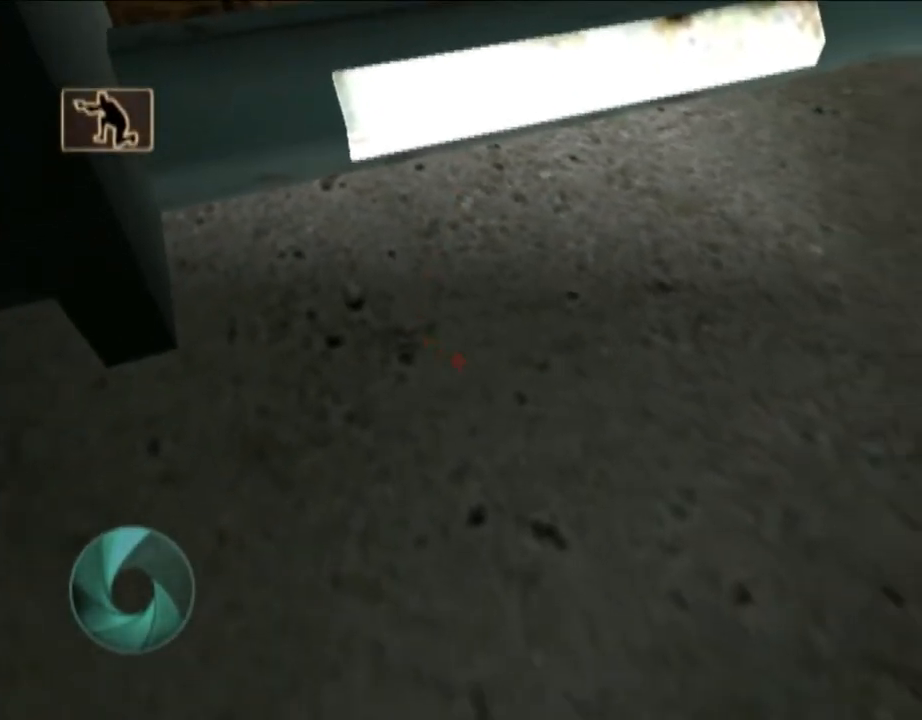
{"buttons": [], "left_stick": "up-left", "right_stick": "center", "events": [[100, "left_stick", "right"], [150, "left_stick", "up"], [200, "DPAD_DOWN", "down"], [217, "X", "down"], [250, "DPAD_DOWN", "up"], [300, "left_stick", "up-left"], [317, "X", "up"]]}
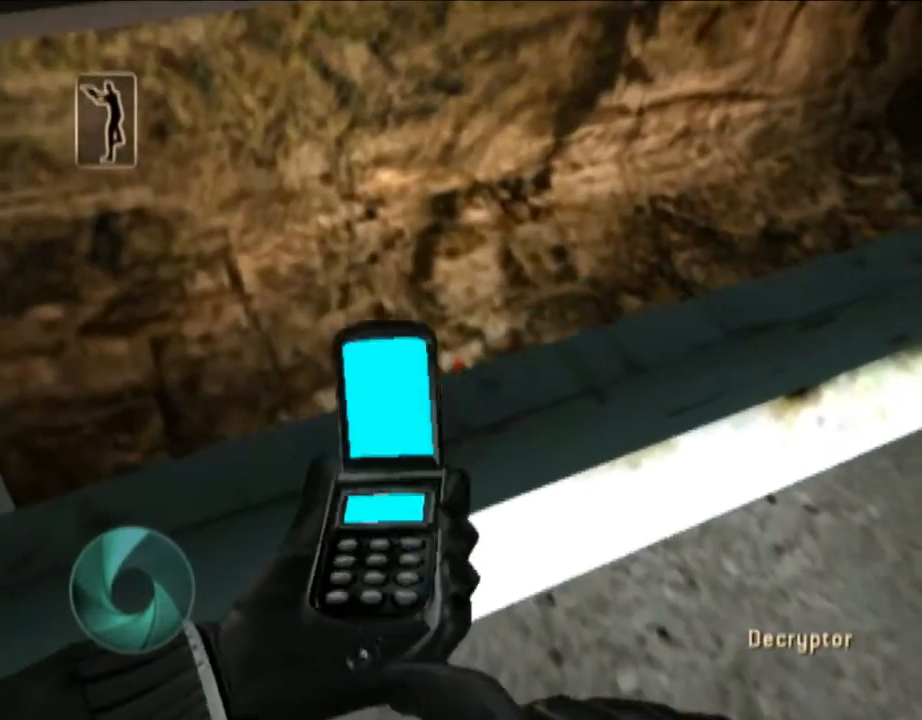
{"buttons": [], "left_stick": "up-left", "right_stick": "center", "events": []}
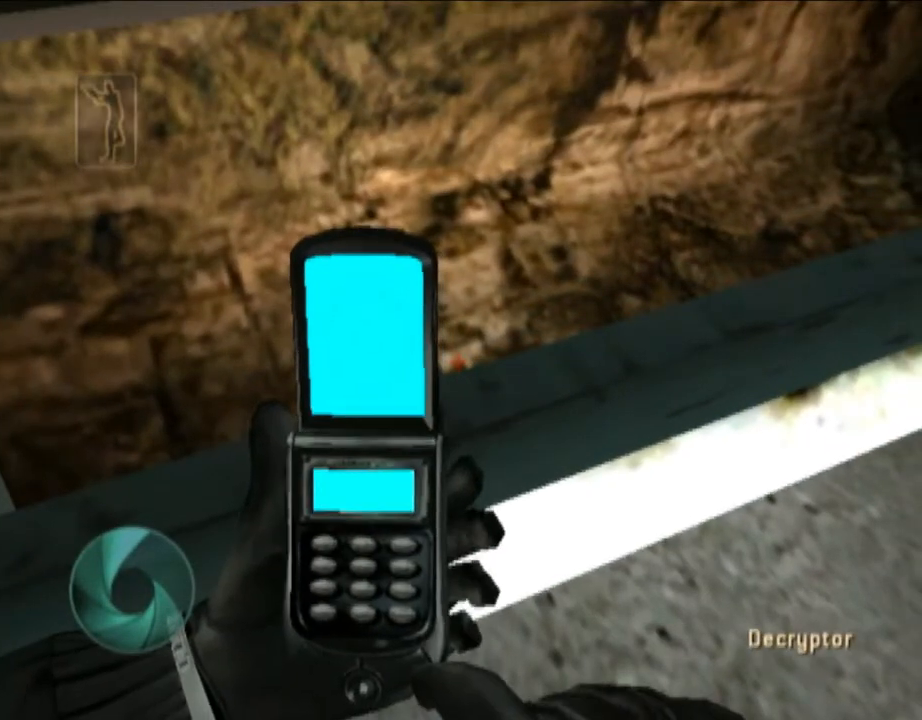
{"buttons": [], "left_stick": "center", "right_stick": "up-right", "events": [[300, "right_stick", "up-right"], [317, "left_stick", "center"]]}
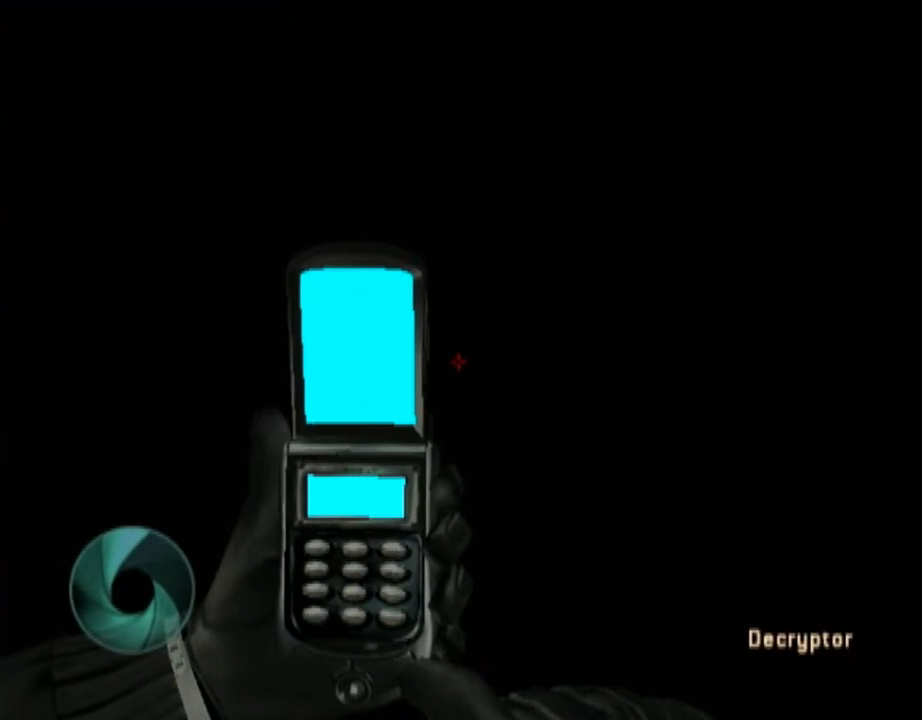
{"buttons": [], "left_stick": "center", "right_stick": "up-right", "events": []}
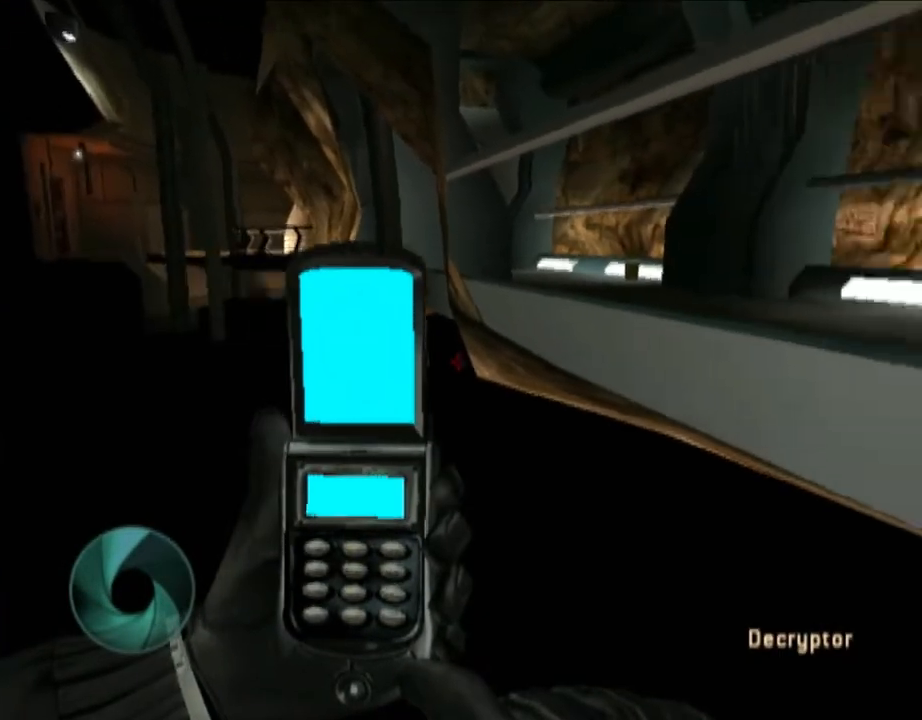
{"buttons": ["X"], "left_stick": "left", "right_stick": "right", "events": [[33, "right_stick", "right"], [150, "left_stick", "left"], [317, "X", "down"]]}
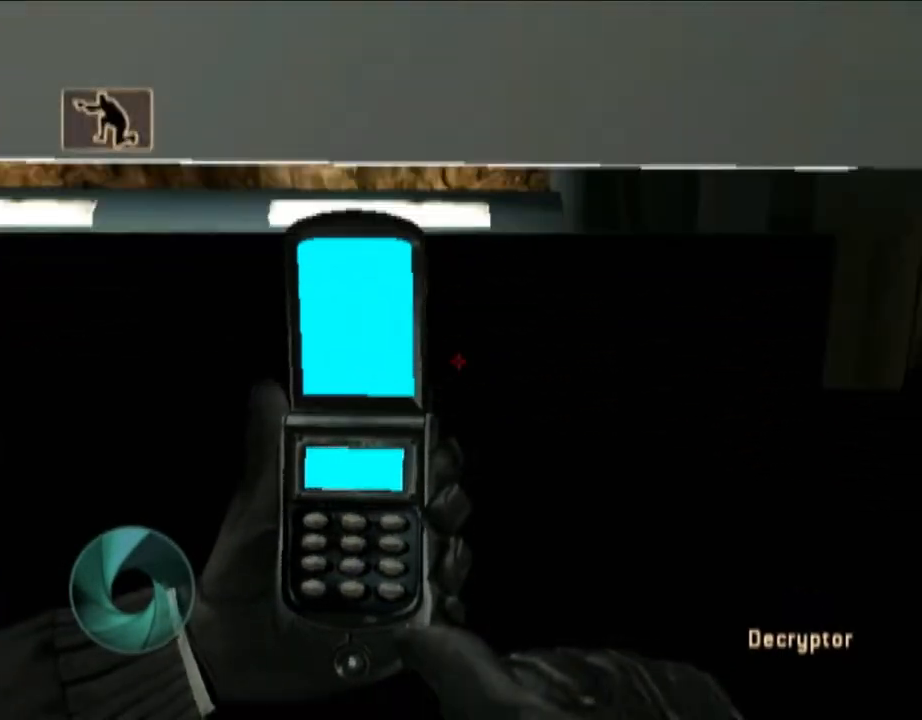
{"buttons": ["Y"], "left_stick": "up-left", "right_stick": "center"}
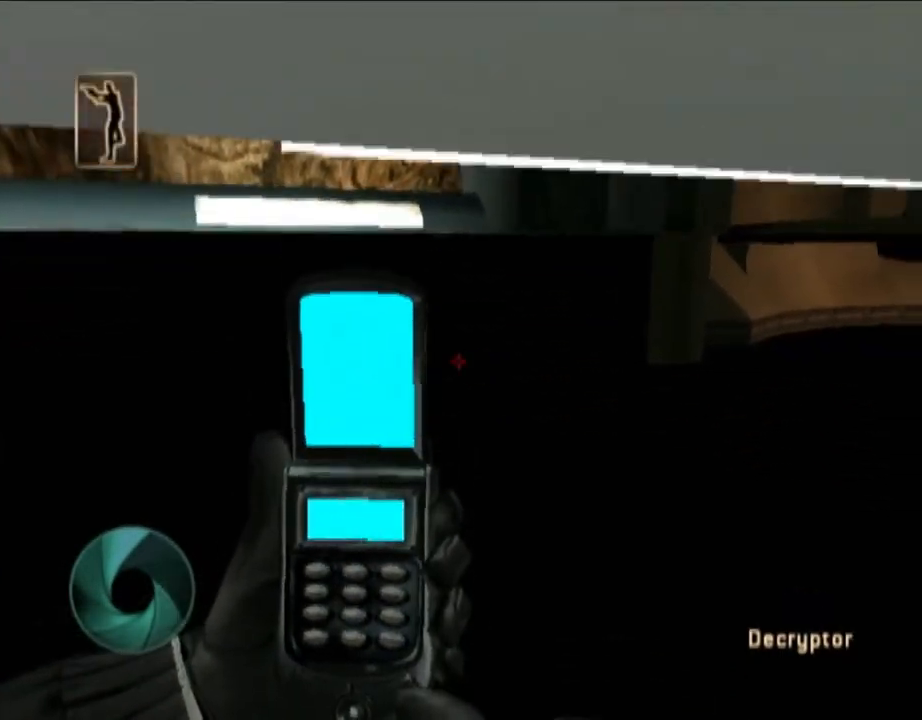
{"buttons": [], "left_stick": "center", "right_stick": "center", "events": [[33, "Y", "up"], [100, "right_stick", "right"], [133, "Y", "down"], [133, "left_stick", "center"], [217, "Y", "up"], [300, "right_stick", "center"]]}
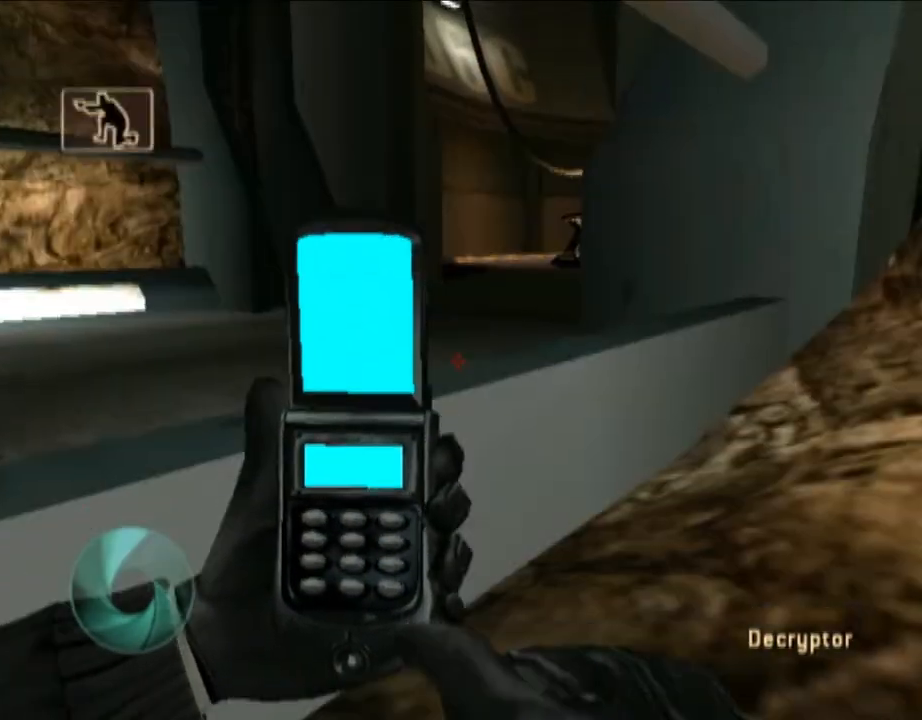
{"buttons": [], "left_stick": "up-left", "right_stick": "center", "events": [[83, "X", "down"], [200, "X", "up"], [300, "left_stick", "up-left"]]}